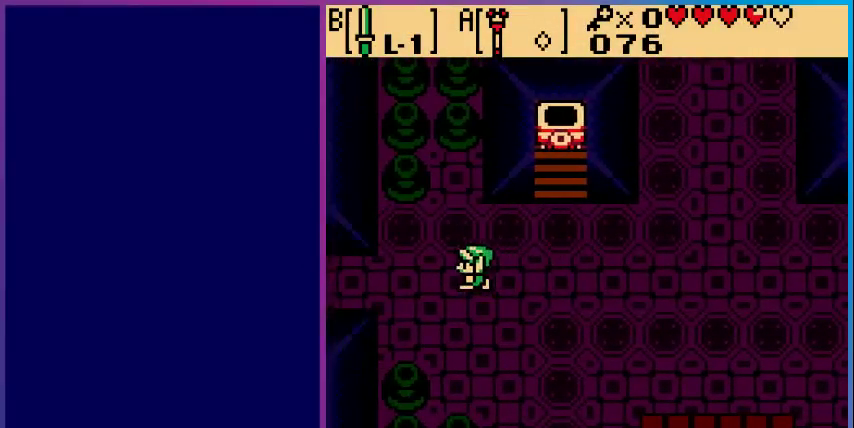
Gameplay with a controller (Nintendo layout); each line is a JSON object with the inputs held at the frame after it. "events" lists button and stick changes between this image and that frame as [ms after this image, input, new state], when the widget could be followed in between. Not read: L3 R3.
{"buttons": ["DPAD_LEFT"], "events": []}
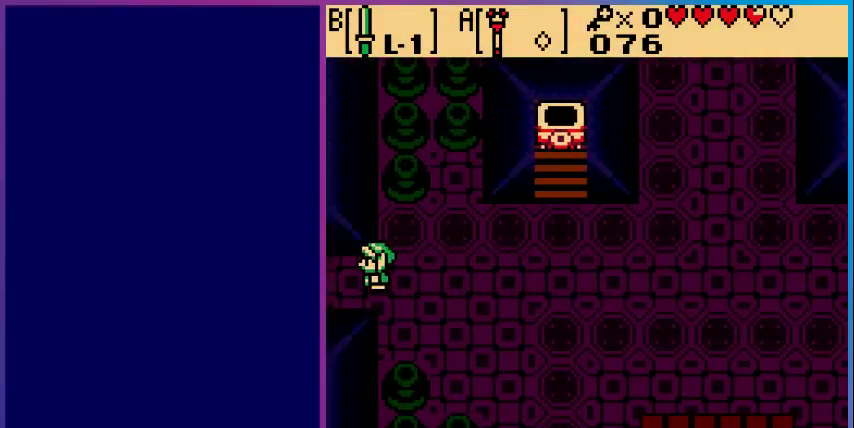
{"buttons": [], "events": [[467, "DPAD_LEFT", "up"]]}
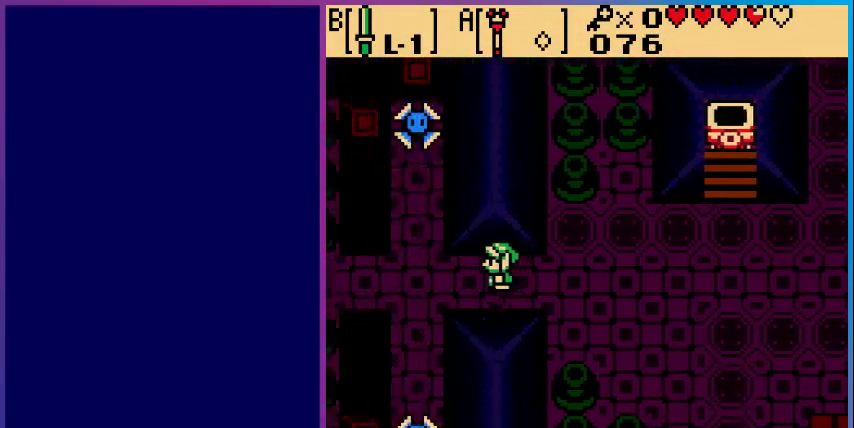
{"buttons": ["DPAD_LEFT"], "events": [[333, "DPAD_LEFT", "down"]]}
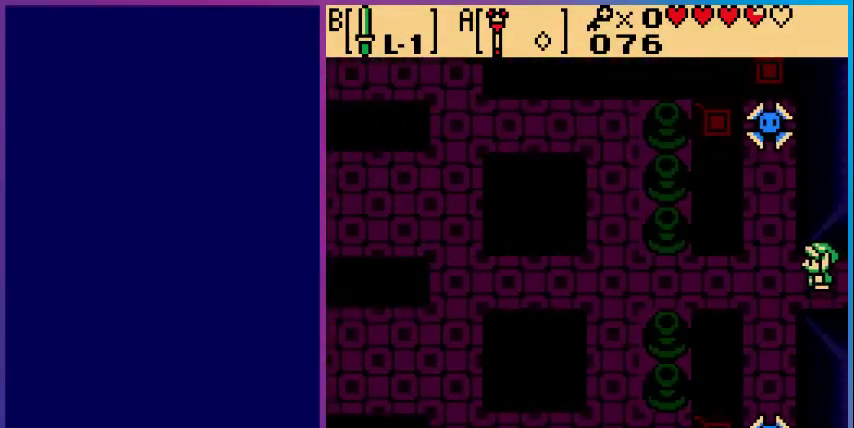
{"buttons": [], "events": [[67, "DPAD_LEFT", "up"]]}
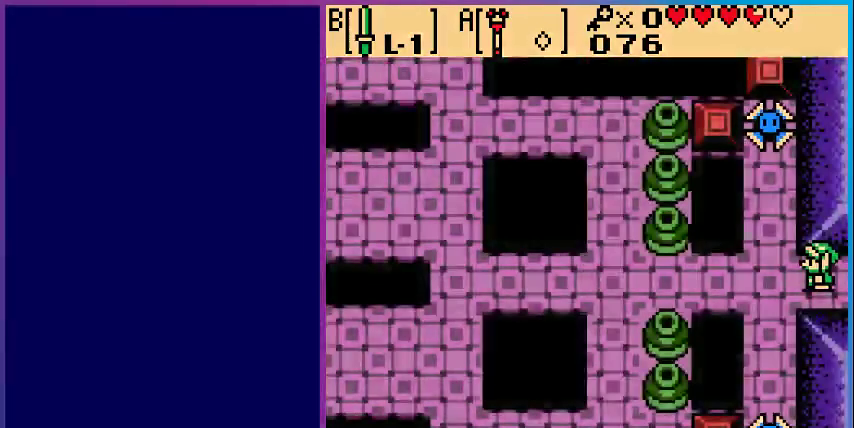
{"buttons": [], "events": []}
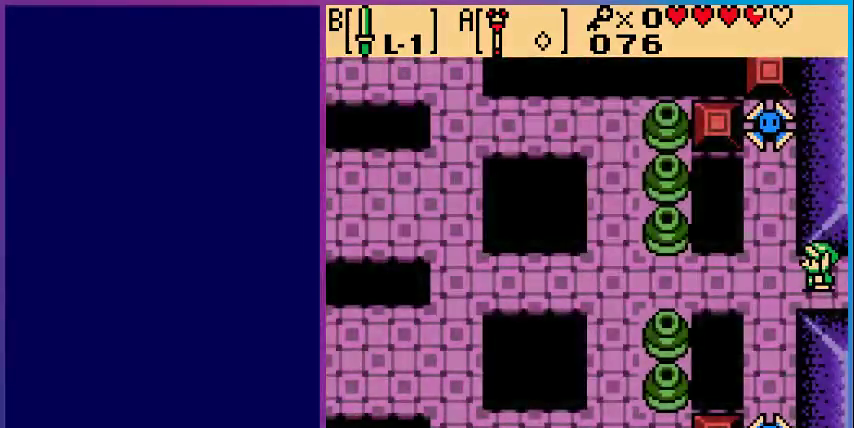
{"buttons": [], "events": [[100, "DPAD_LEFT", "down"], [200, "DPAD_LEFT", "up"], [333, "DPAD_RIGHT", "down"], [400, "DPAD_RIGHT", "up"]]}
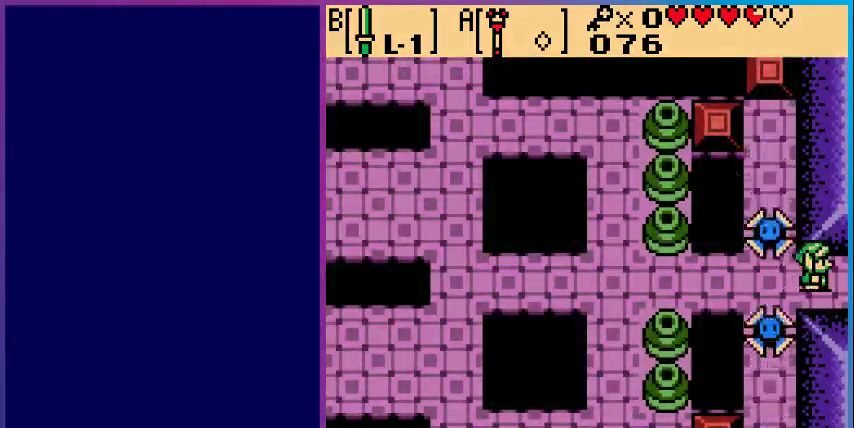
{"buttons": ["DPAD_LEFT"], "events": [[467, "DPAD_LEFT", "down"]]}
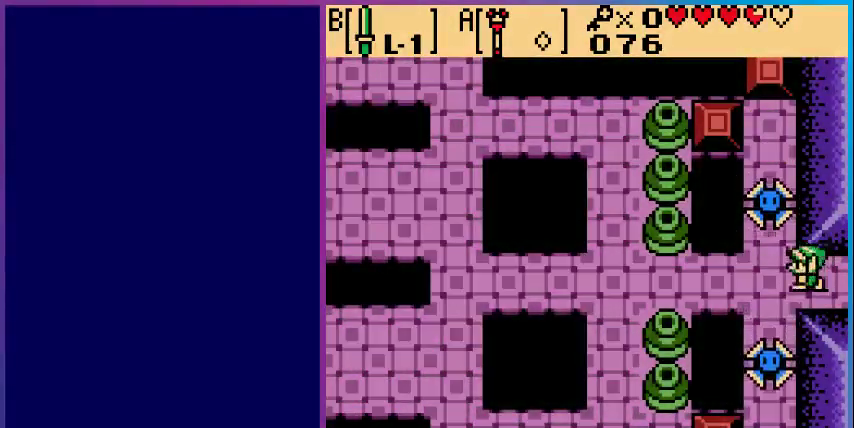
{"buttons": ["DPAD_LEFT"], "events": []}
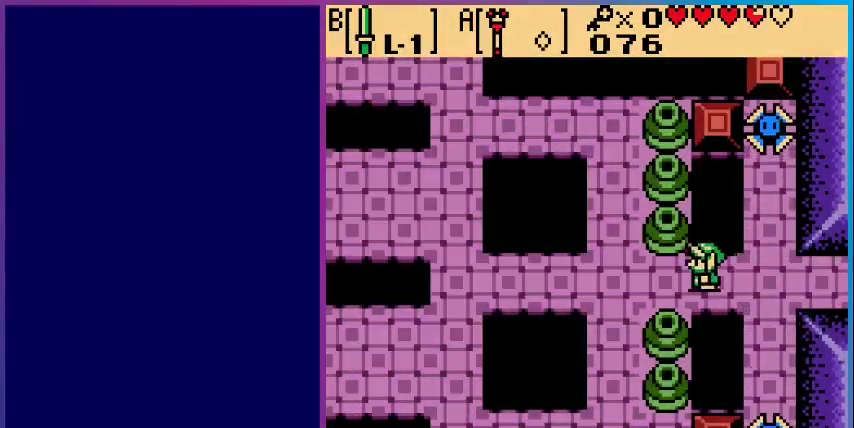
{"buttons": ["DPAD_LEFT"], "events": []}
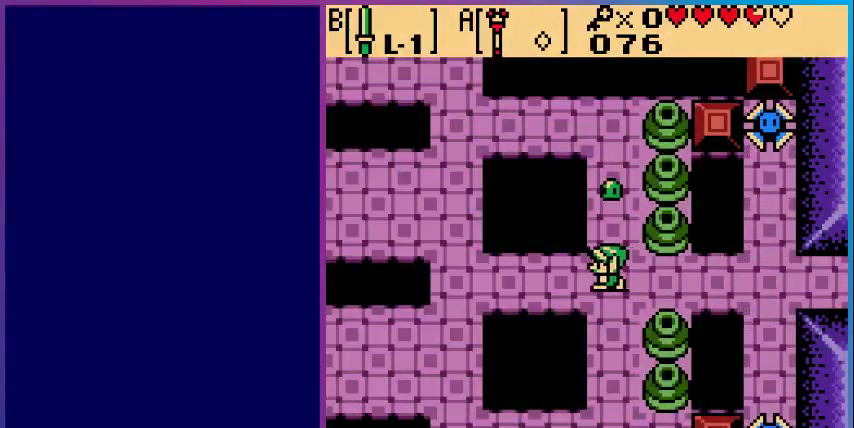
{"buttons": [], "events": [[367, "DPAD_LEFT", "up"]]}
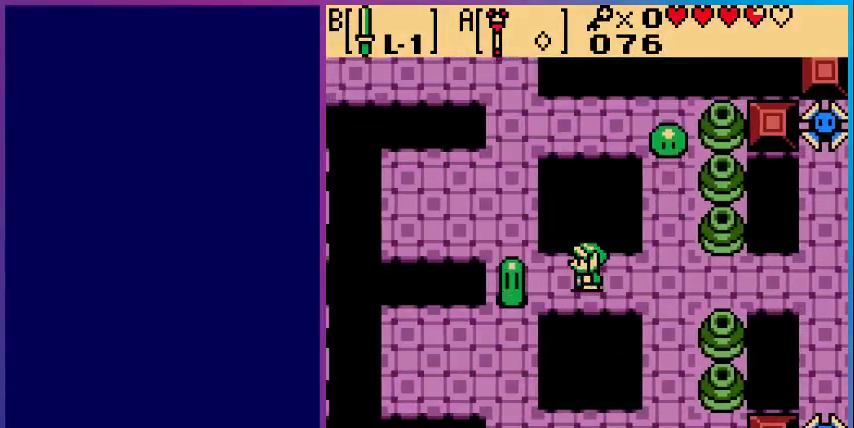
{"buttons": ["B", "DPAD_UP"], "events": [[33, "DPAD_RIGHT", "down"], [433, "DPAD_RIGHT", "up"], [433, "DPAD_UP", "down"], [500, "B", "down"]]}
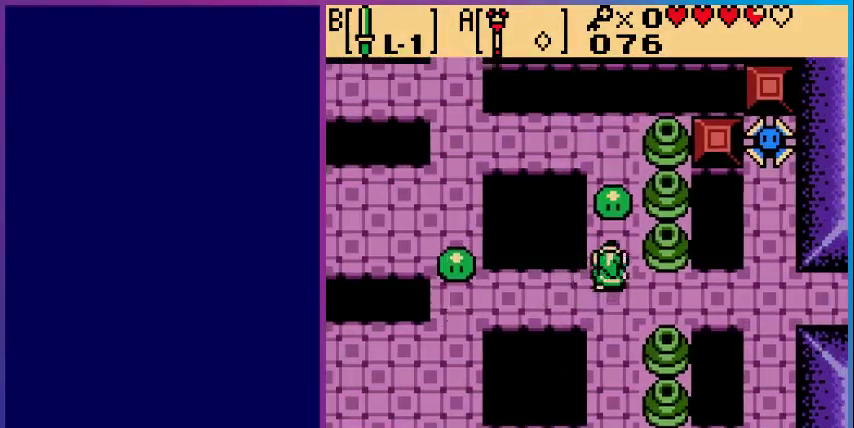
{"buttons": ["DPAD_LEFT"], "events": [[33, "DPAD_UP", "up"], [133, "B", "up"], [233, "DPAD_DOWN", "down"], [400, "DPAD_DOWN", "up"], [400, "DPAD_LEFT", "down"]]}
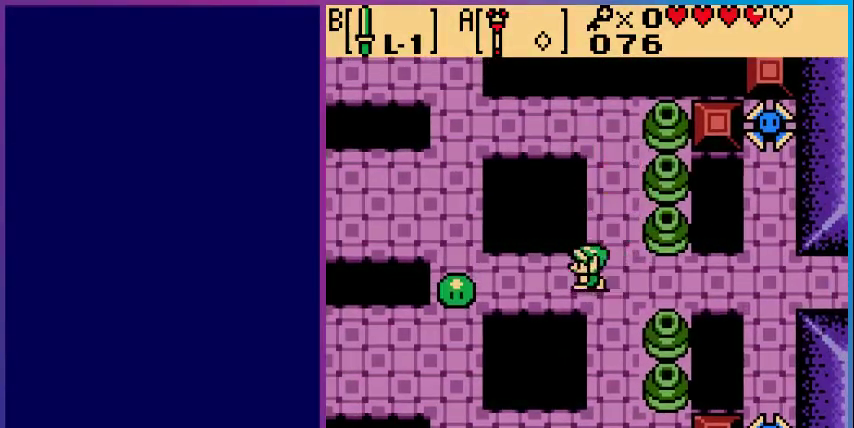
{"buttons": ["DPAD_LEFT"], "events": [[300, "B", "down"], [333, "DPAD_LEFT", "up"], [400, "B", "up"], [500, "DPAD_LEFT", "down"]]}
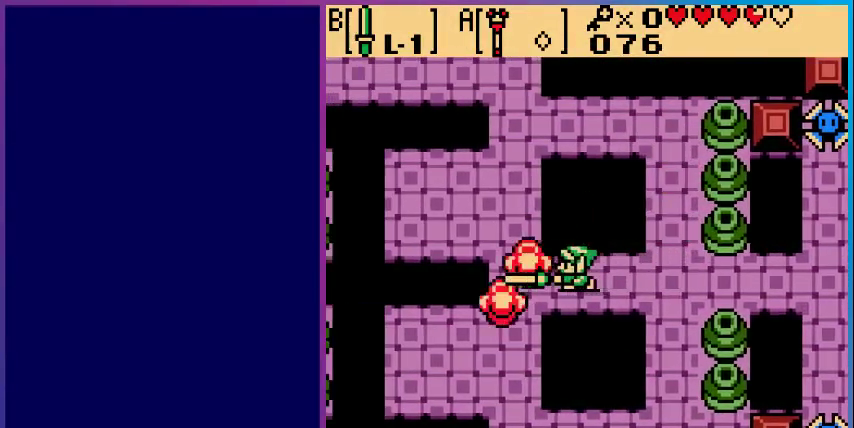
{"buttons": [], "events": [[433, "DPAD_LEFT", "up"]]}
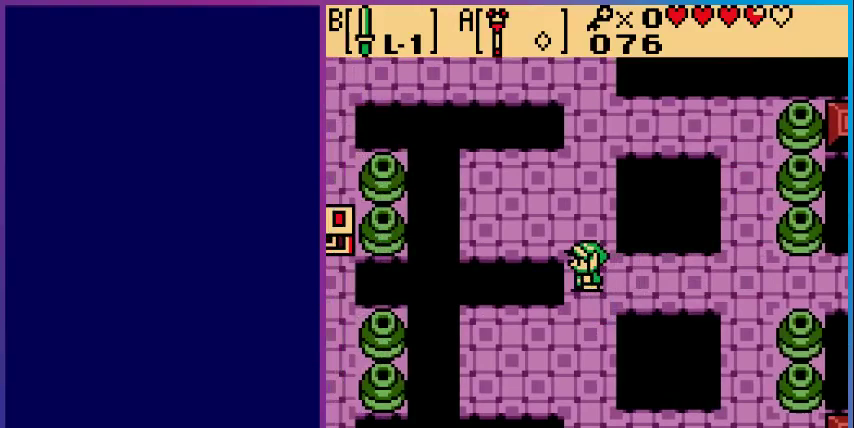
{"buttons": ["DPAD_UP"], "events": [[233, "DPAD_UP", "down"]]}
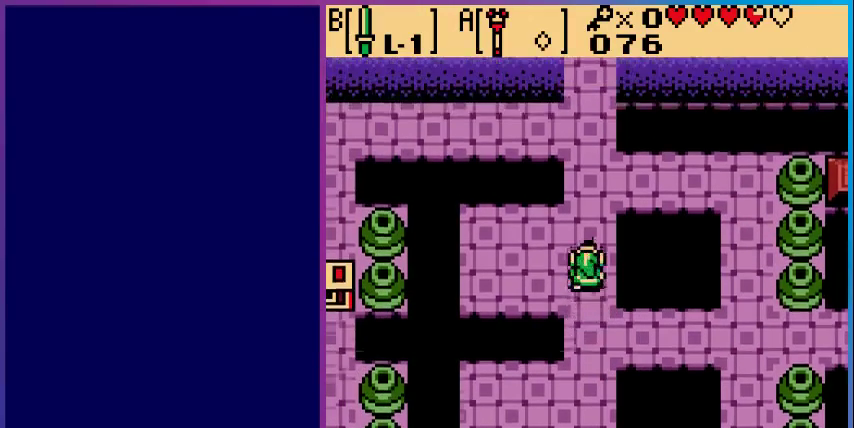
{"buttons": ["DPAD_UP"], "events": [[100, "DPAD_UP", "up"], [200, "DPAD_UP", "down"]]}
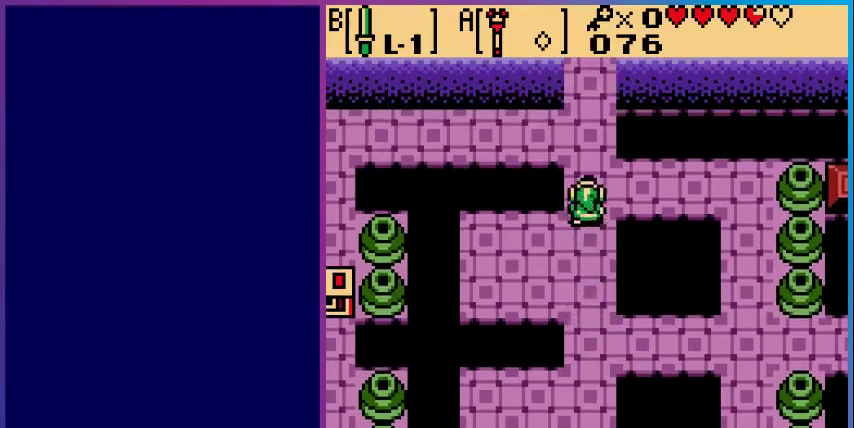
{"buttons": ["DPAD_LEFT"], "events": [[333, "DPAD_UP", "up"], [367, "DPAD_LEFT", "down"]]}
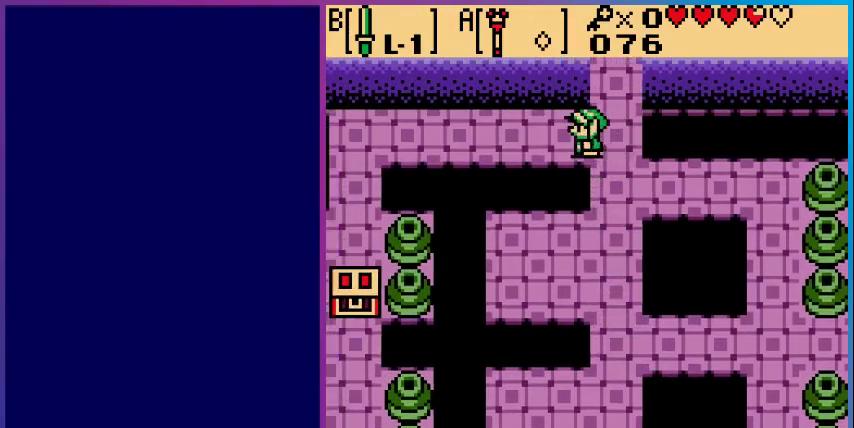
{"buttons": ["DPAD_LEFT"], "events": []}
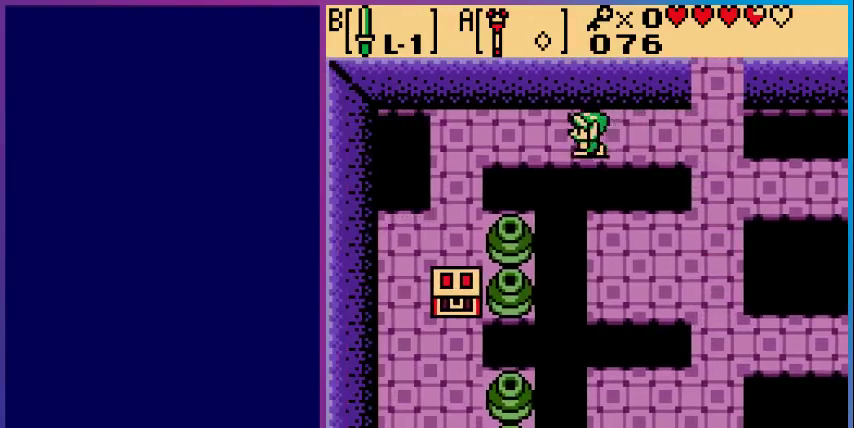
{"buttons": ["DPAD_LEFT"], "events": []}
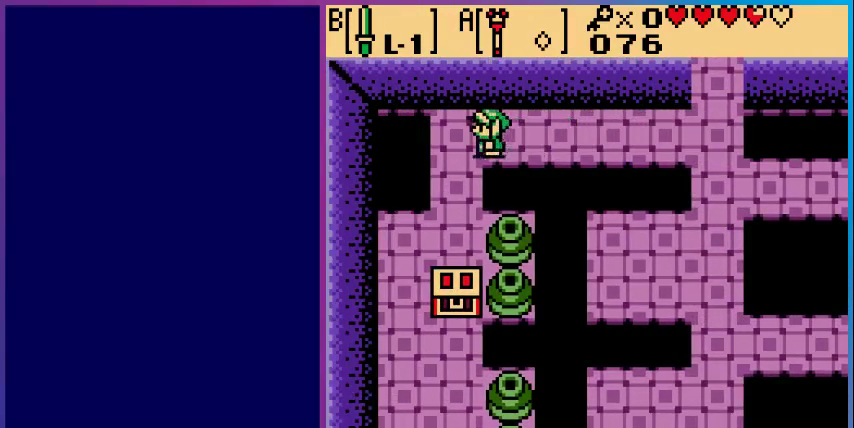
{"buttons": ["DPAD_DOWN"], "events": [[167, "DPAD_LEFT", "up"], [200, "DPAD_DOWN", "down"]]}
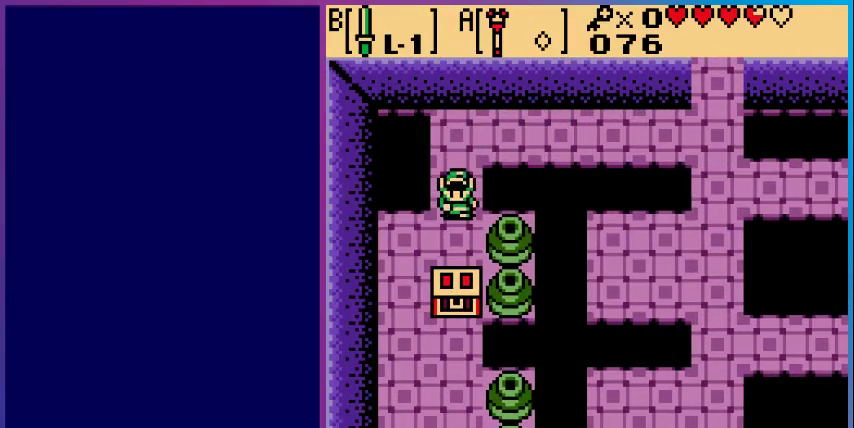
{"buttons": ["DPAD_DOWN"], "events": [[167, "DPAD_DOWN", "up"], [167, "DPAD_LEFT", "down"], [400, "DPAD_DOWN", "down"], [400, "DPAD_LEFT", "up"]]}
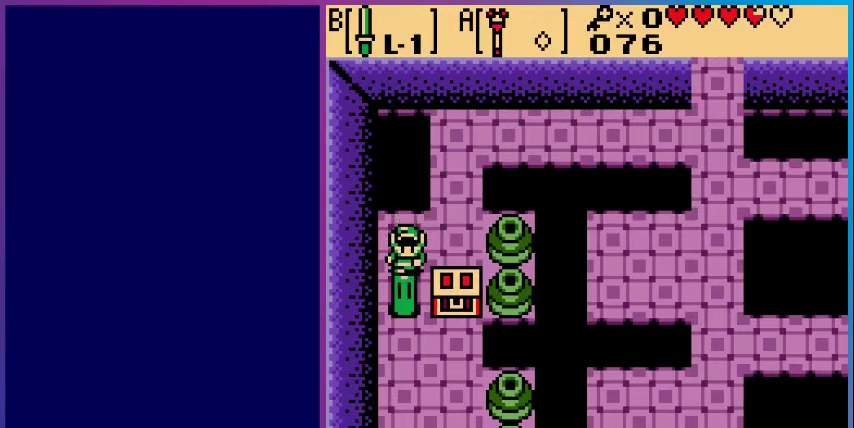
{"buttons": ["B", "DPAD_UP"], "events": [[100, "DPAD_DOWN", "up"], [133, "B", "down"], [400, "DPAD_UP", "down"]]}
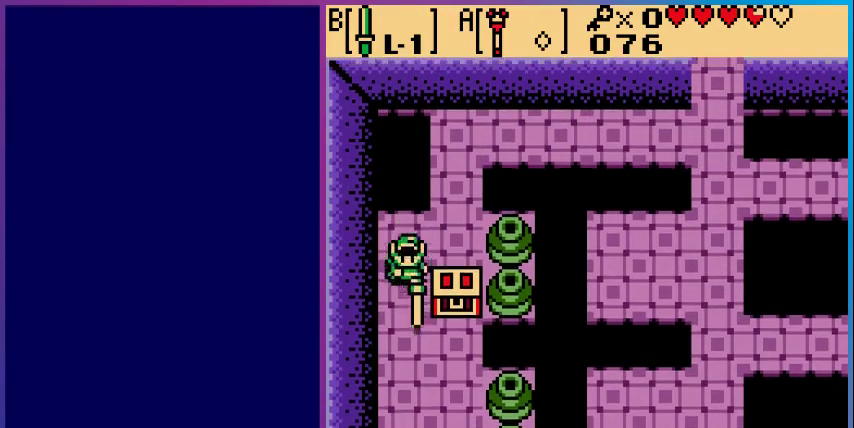
{"buttons": ["DPAD_DOWN"], "events": [[133, "DPAD_UP", "up"], [400, "DPAD_DOWN", "down"], [467, "B", "up"]]}
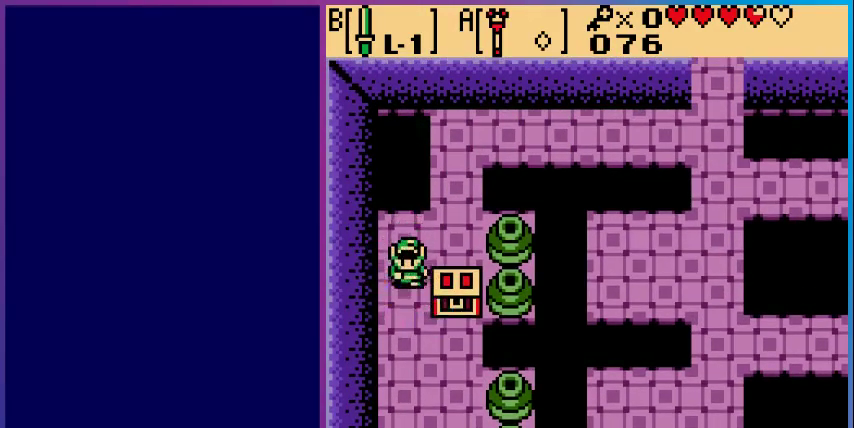
{"buttons": ["DPAD_UP"], "events": [[233, "DPAD_DOWN", "up"], [233, "DPAD_RIGHT", "down"], [467, "DPAD_UP", "down"], [500, "DPAD_RIGHT", "up"]]}
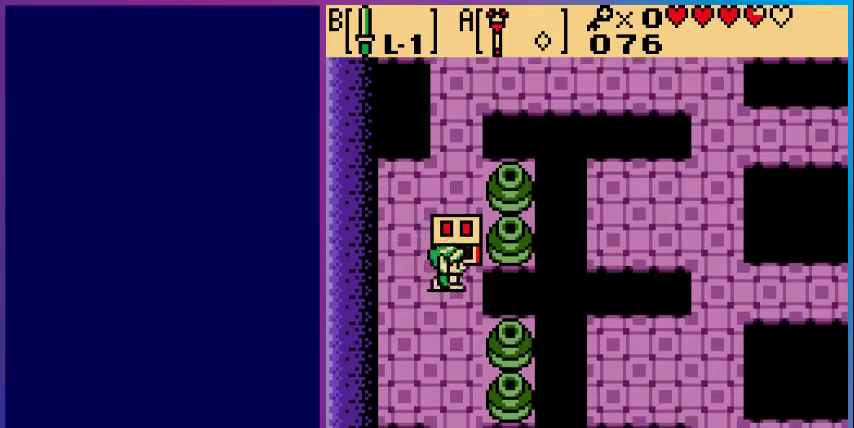
{"buttons": [], "events": [[67, "A", "down"], [100, "DPAD_UP", "up"], [233, "A", "up"]]}
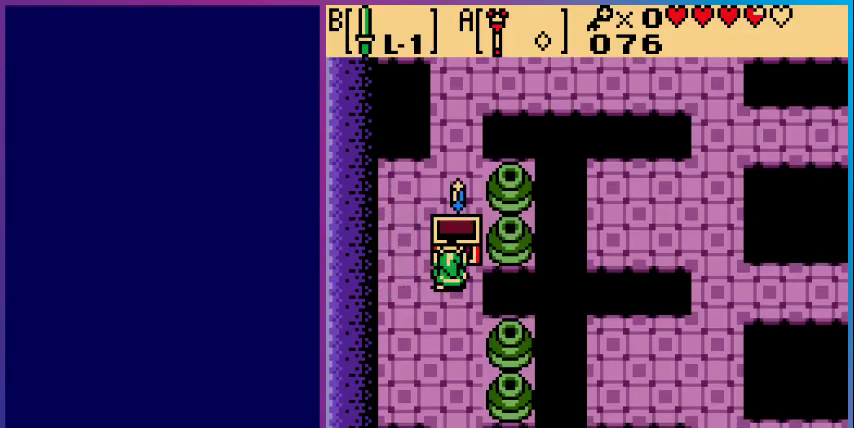
{"buttons": [], "events": [[367, "A", "down"], [467, "A", "up"]]}
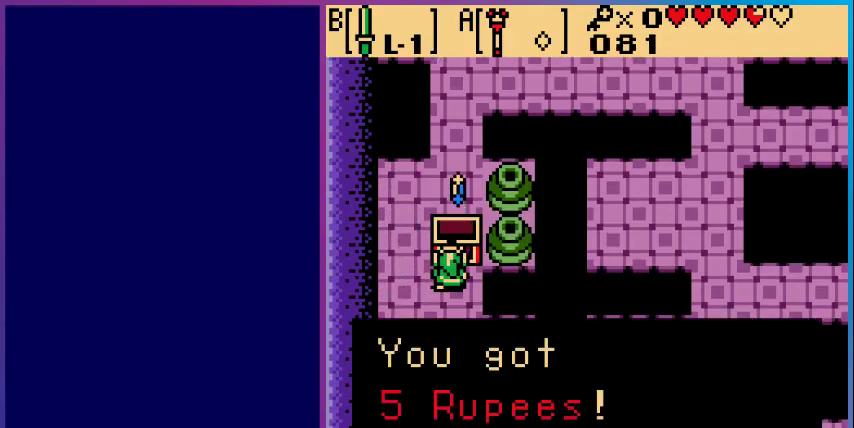
{"buttons": ["DPAD_LEFT"], "events": [[100, "A", "down"], [267, "A", "up"], [333, "DPAD_LEFT", "down"]]}
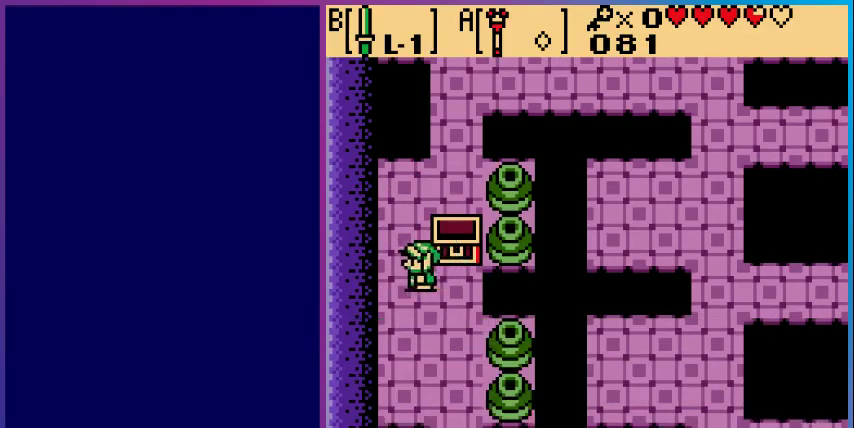
{"buttons": ["DPAD_UP", "DPAD_RIGHT"], "events": [[67, "DPAD_UP", "down"], [100, "DPAD_LEFT", "up"], [500, "DPAD_RIGHT", "down"]]}
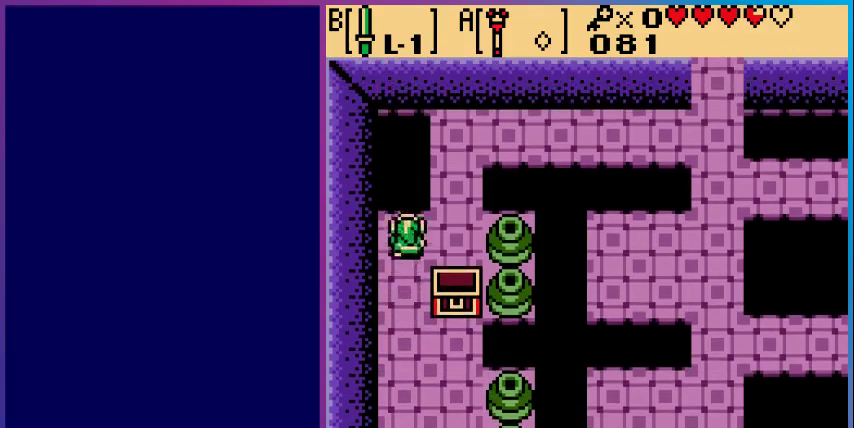
{"buttons": ["DPAD_UP"], "events": [[33, "DPAD_UP", "up"], [300, "DPAD_RIGHT", "up"], [300, "DPAD_UP", "down"]]}
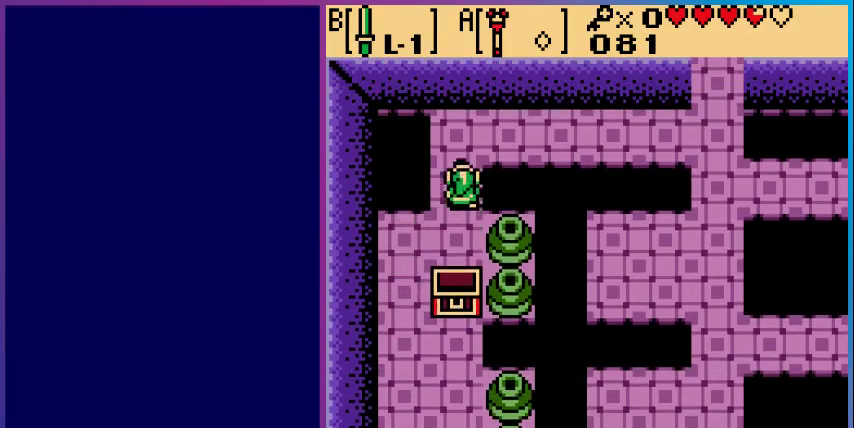
{"buttons": ["DPAD_RIGHT"], "events": [[333, "DPAD_RIGHT", "down"], [333, "DPAD_UP", "up"]]}